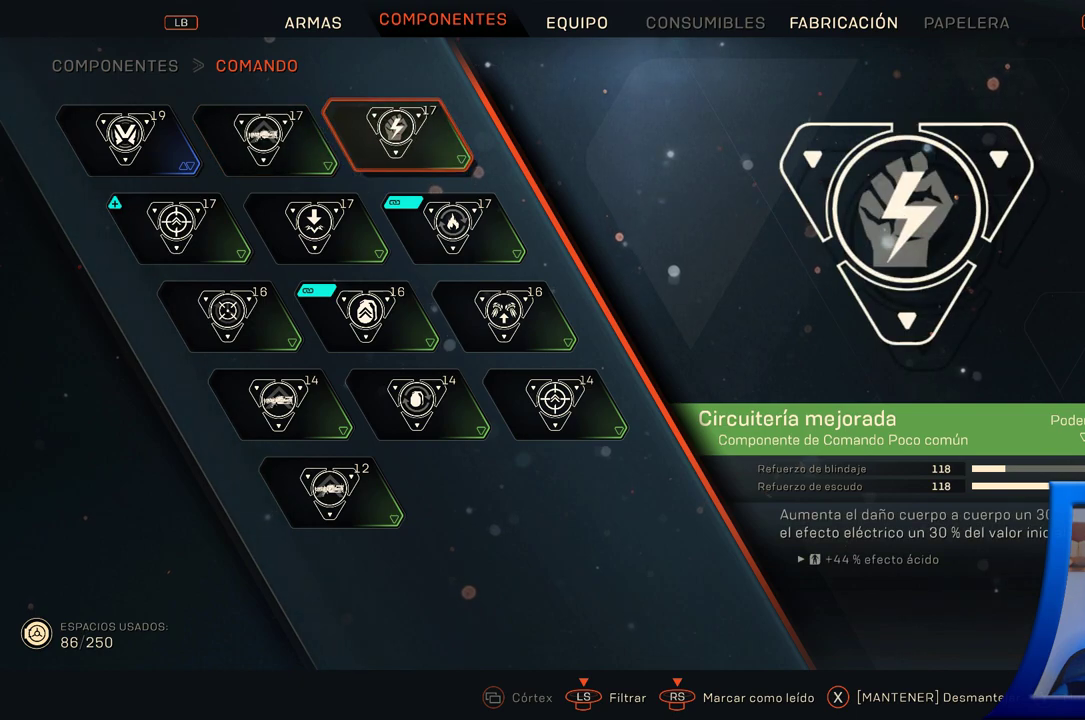
Gameplay with a controller (Xbox layout); each line is a JSON object with the inputs held at the frame after it (dt_ms = milliseconds from this image to that frame). "button_events" lists button changes between this image and that frame as [ms after this image, input, new state], when the widget could be followed in between (sticks are given only as held states).
{"dt_ms": 500, "buttons": [], "left_stick": "left", "right_stick": "center", "button_events": []}
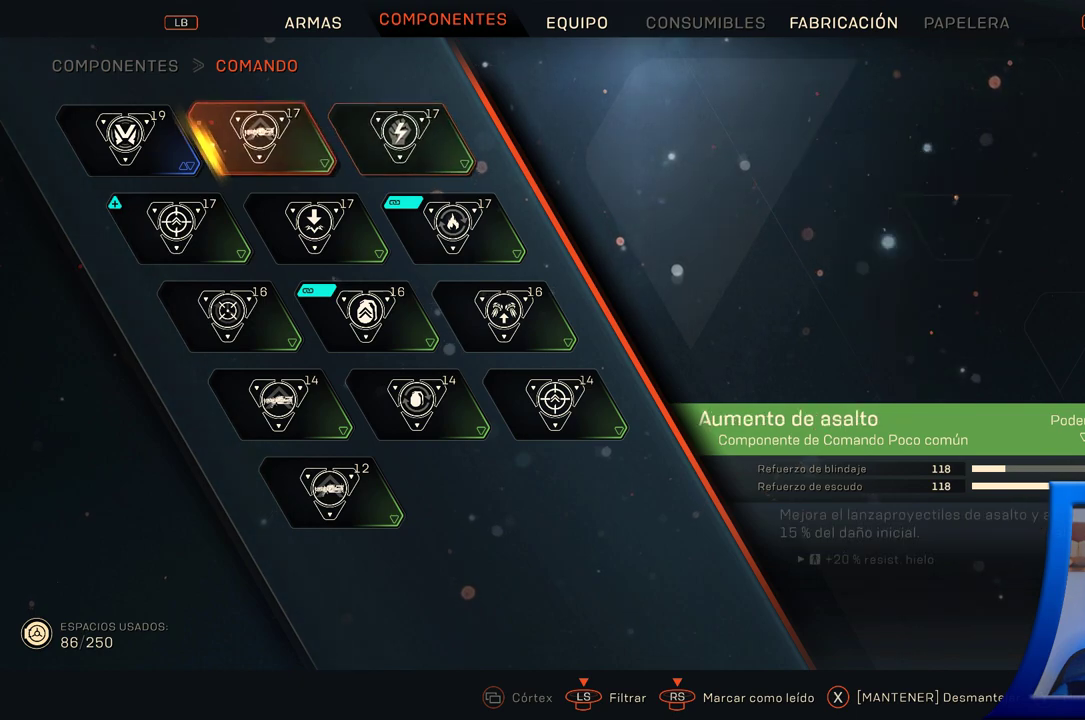
{"dt_ms": 500, "buttons": [], "left_stick": "down", "right_stick": "center", "button_events": []}
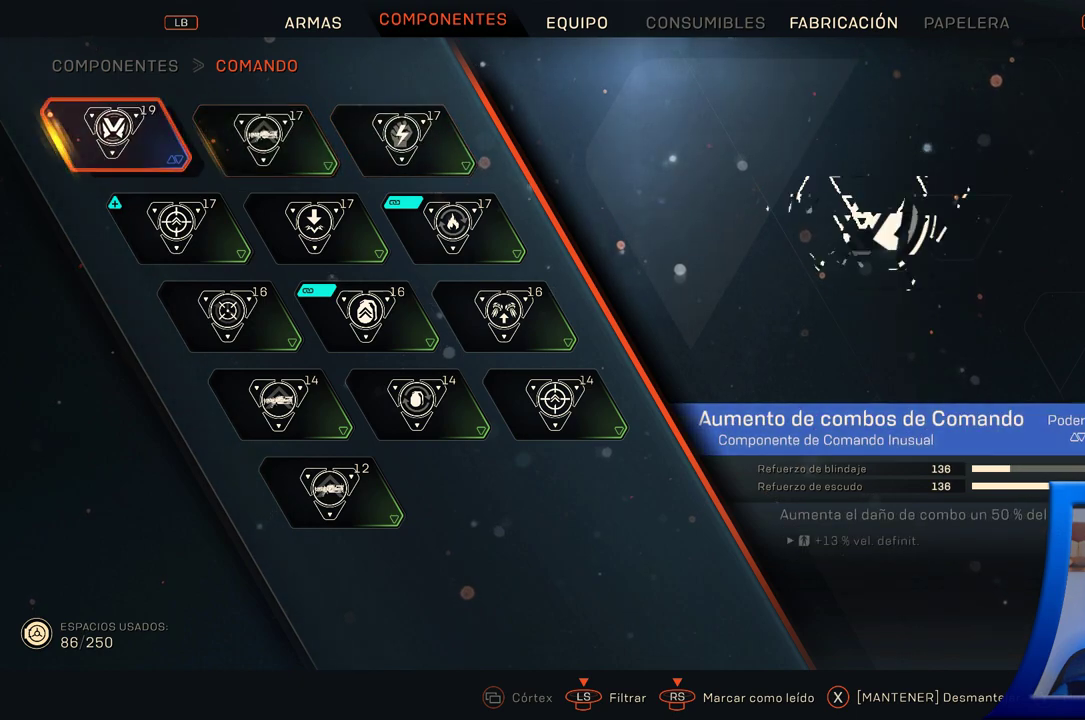
{"dt_ms": 500, "buttons": [], "left_stick": "center", "right_stick": "center", "button_events": []}
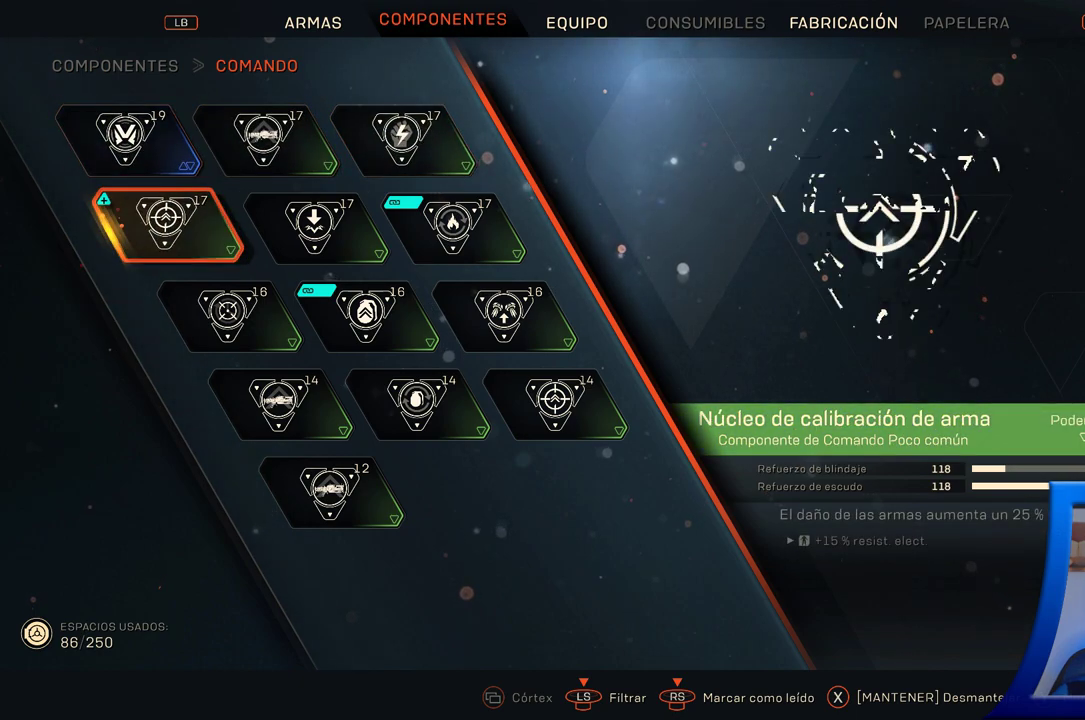
{"dt_ms": 500, "buttons": [], "left_stick": "center", "right_stick": "center", "button_events": []}
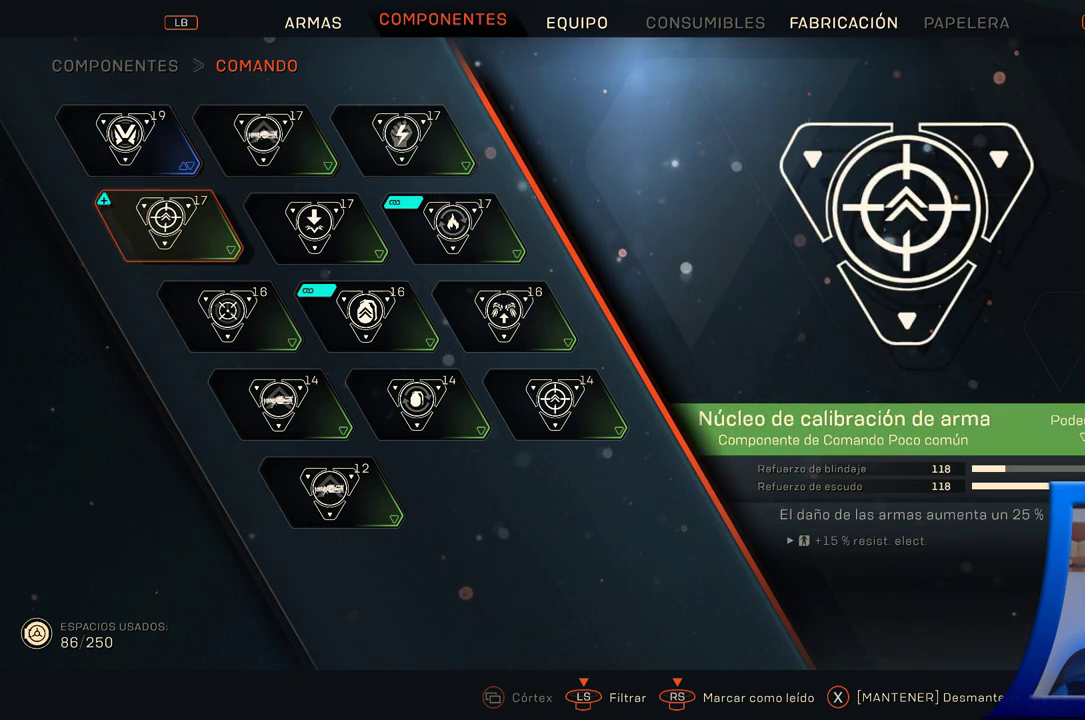
{"dt_ms": 500, "buttons": [], "left_stick": "center", "right_stick": "center", "button_events": []}
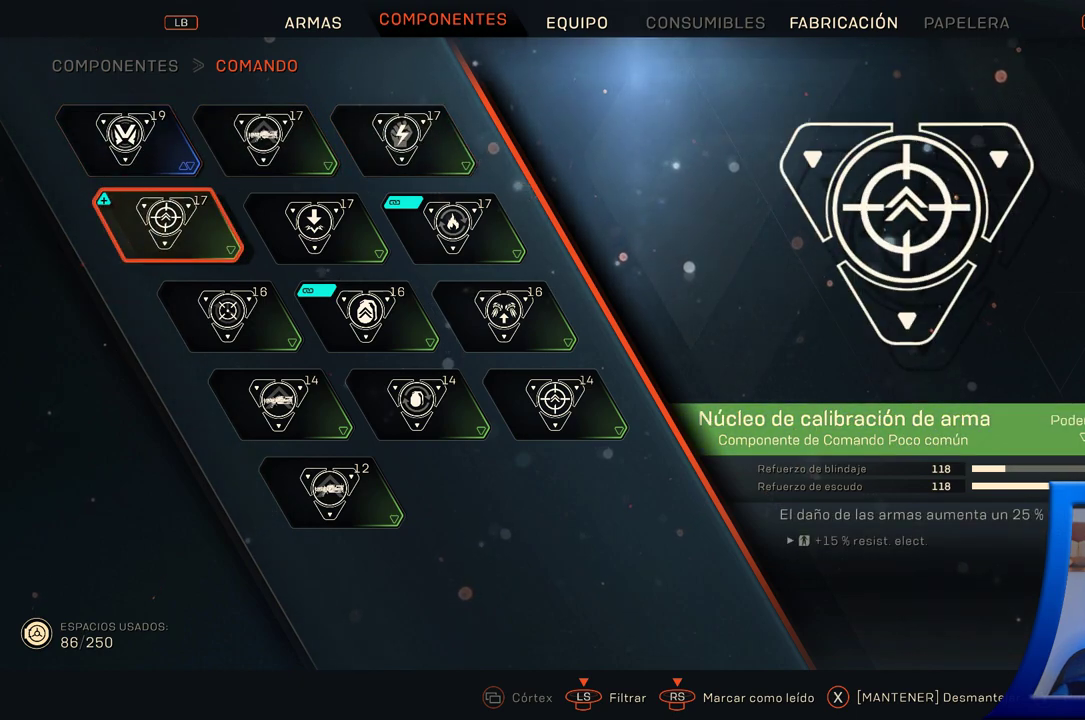
{"dt_ms": 500, "buttons": [], "left_stick": "right", "right_stick": "center", "button_events": []}
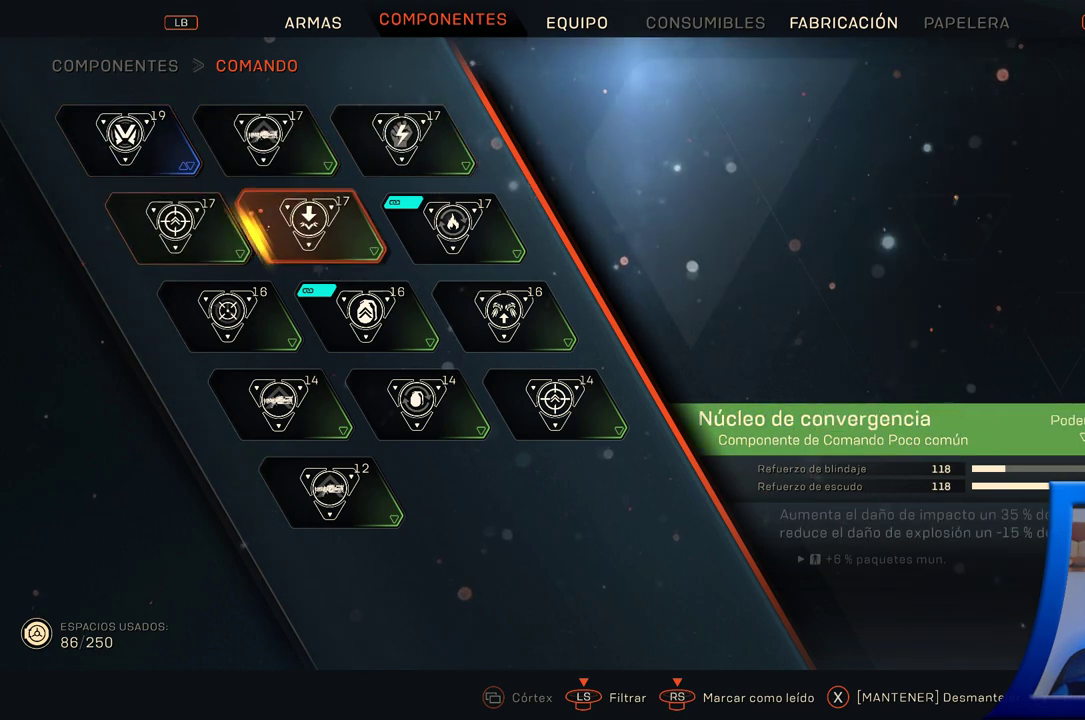
{"dt_ms": 500, "buttons": [], "left_stick": "center", "right_stick": "center", "button_events": []}
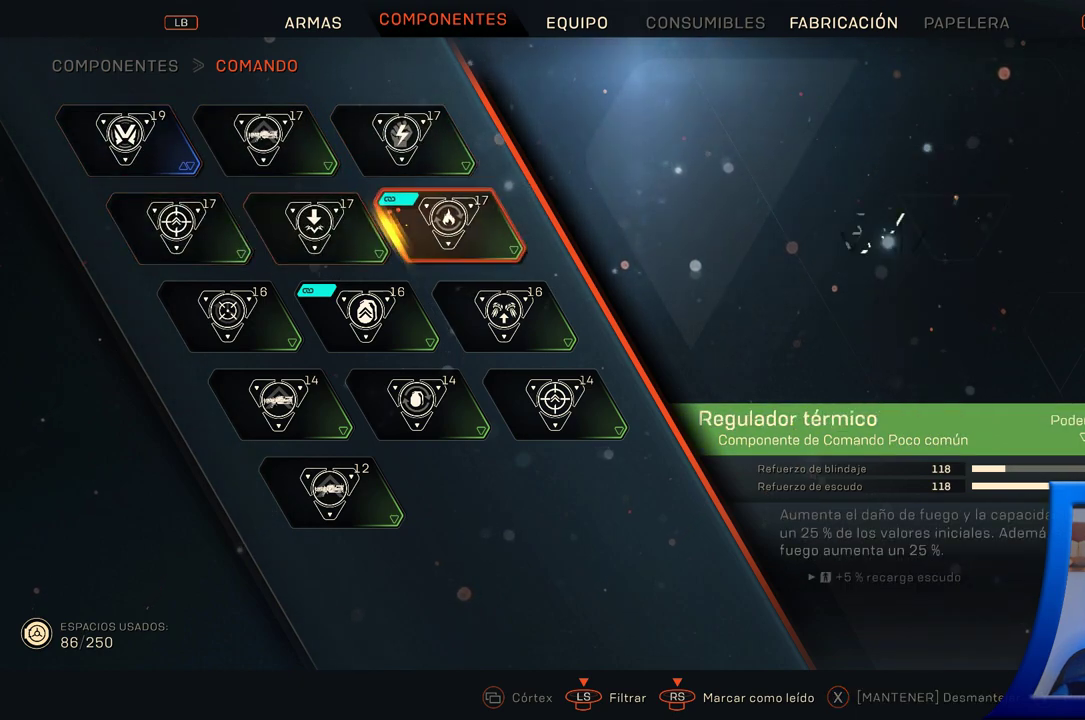
{"dt_ms": 500, "buttons": [], "left_stick": "center", "right_stick": "center", "button_events": []}
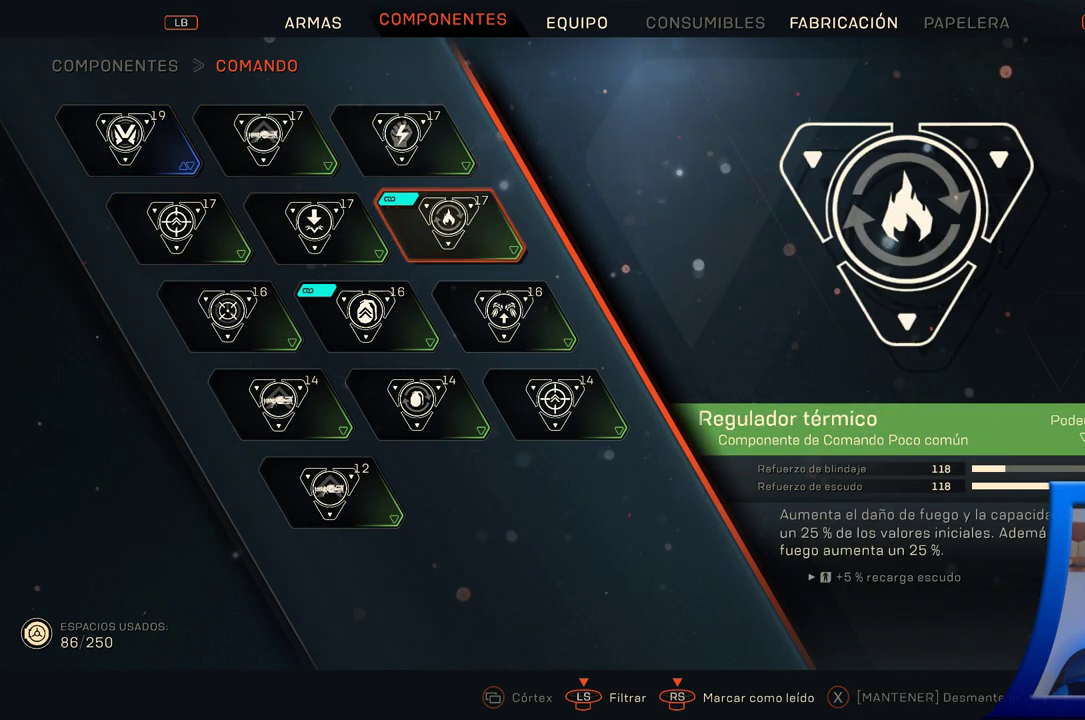
{"dt_ms": 500, "buttons": [], "left_stick": "center", "right_stick": "center", "button_events": []}
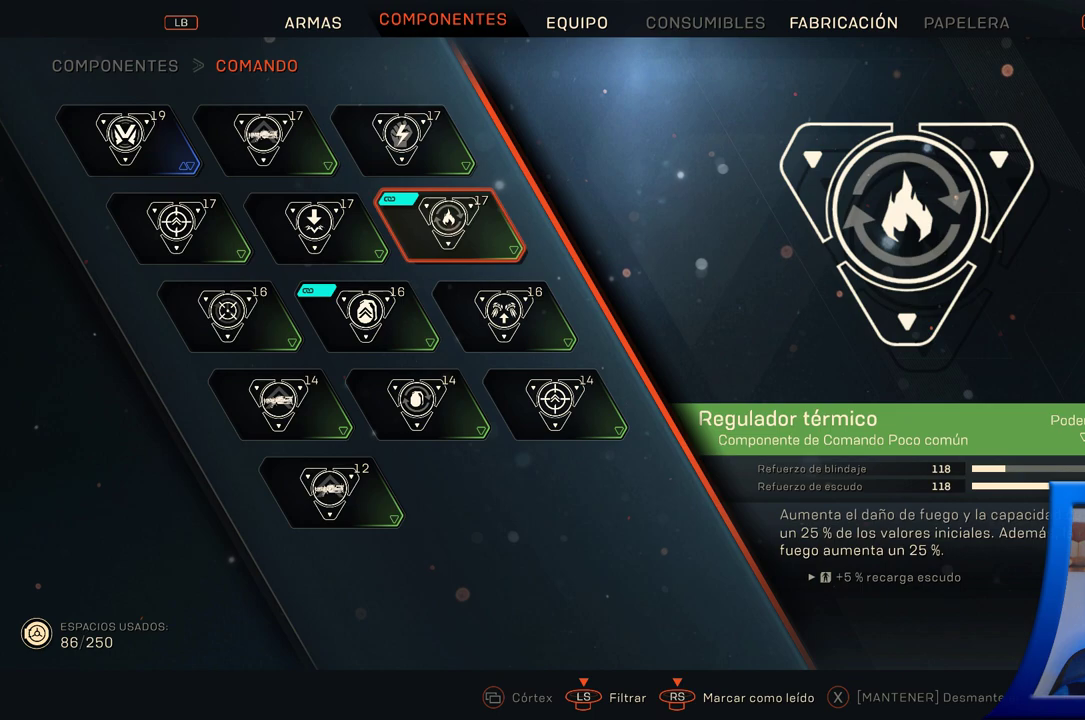
{"dt_ms": 1000, "buttons": [], "left_stick": "center", "right_stick": "center", "button_events": []}
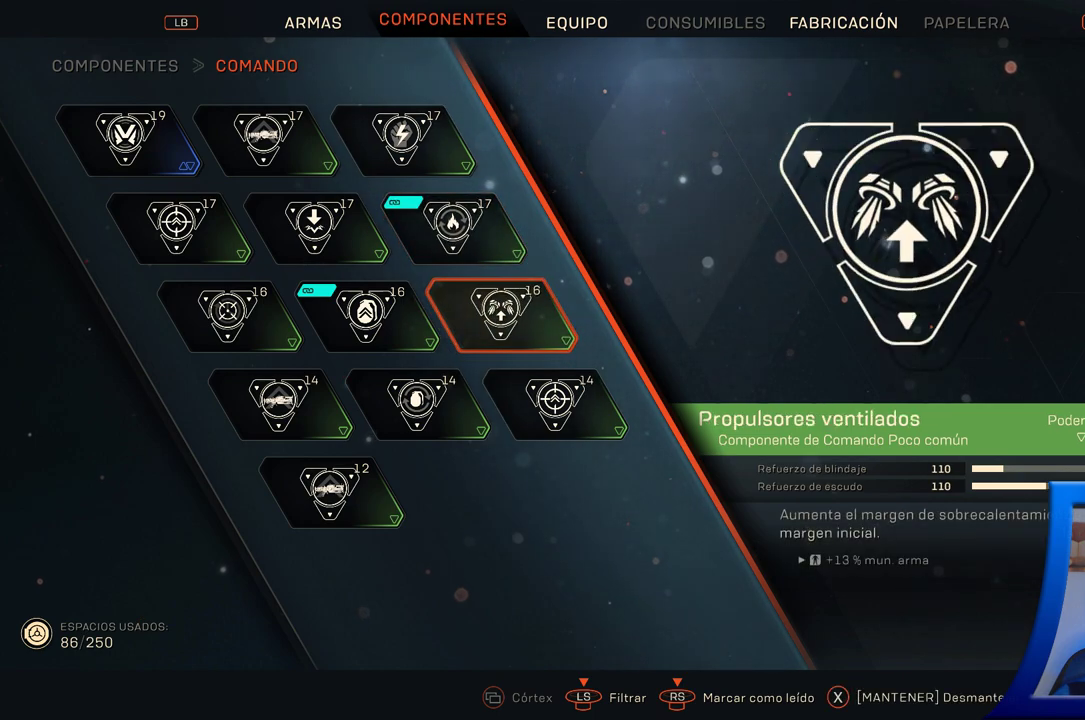
{"dt_ms": 500, "buttons": [], "left_stick": "center", "right_stick": "center", "button_events": []}
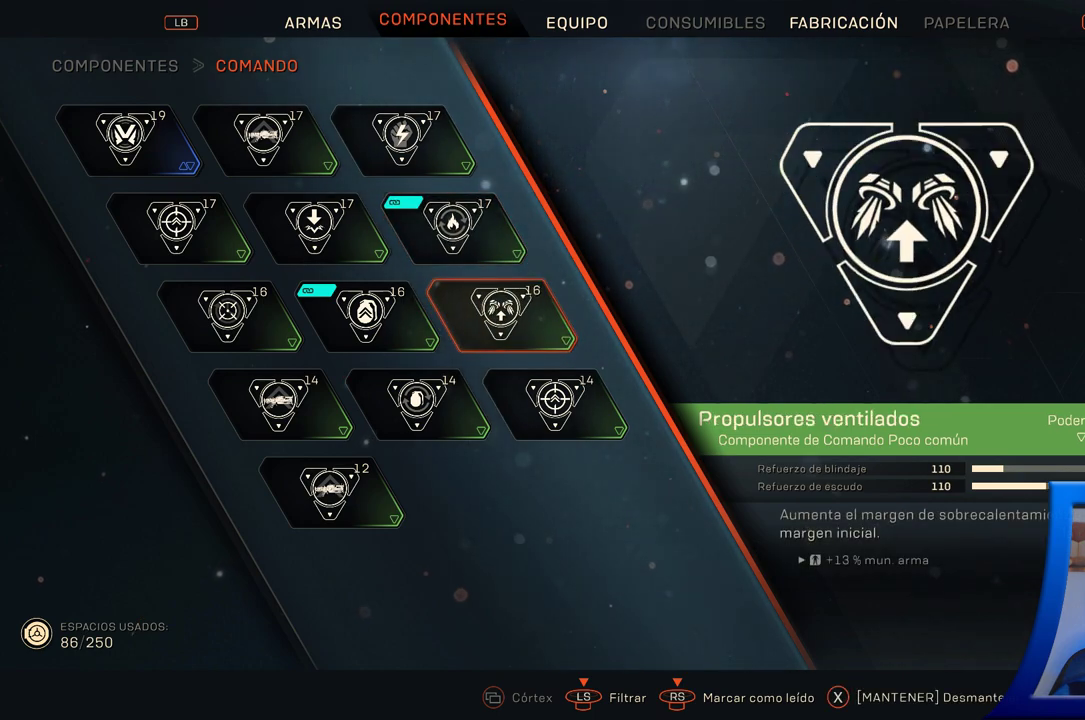
{"dt_ms": 500, "buttons": [], "left_stick": "center", "right_stick": "center", "button_events": []}
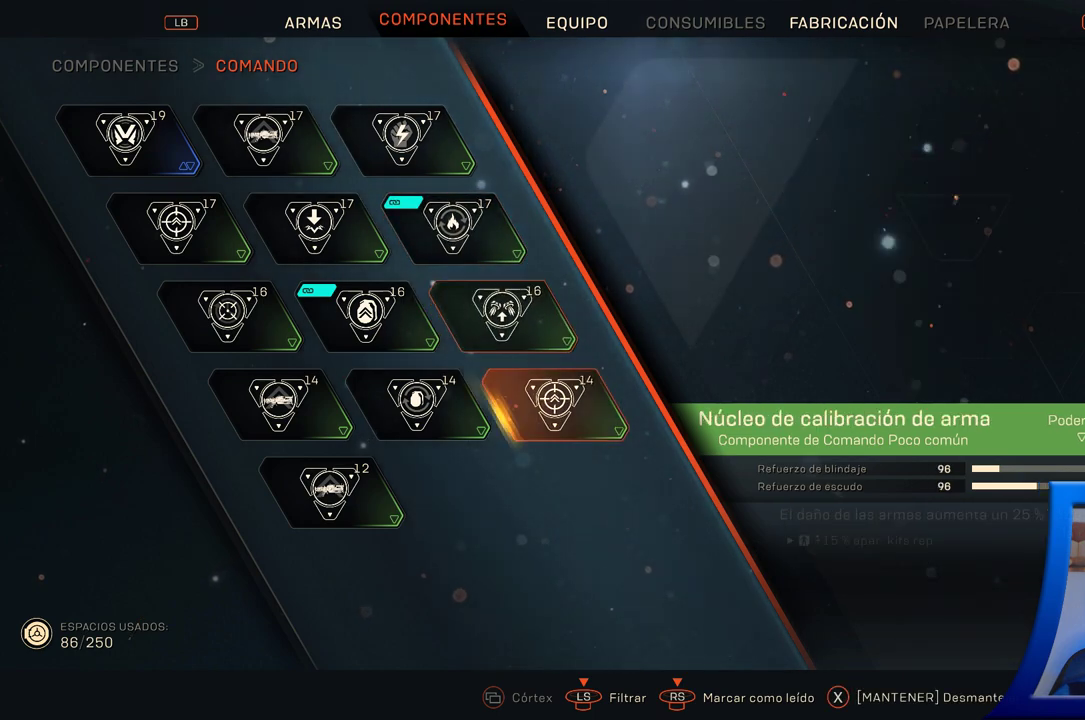
{"dt_ms": 500, "buttons": [], "left_stick": "center", "right_stick": "center", "button_events": []}
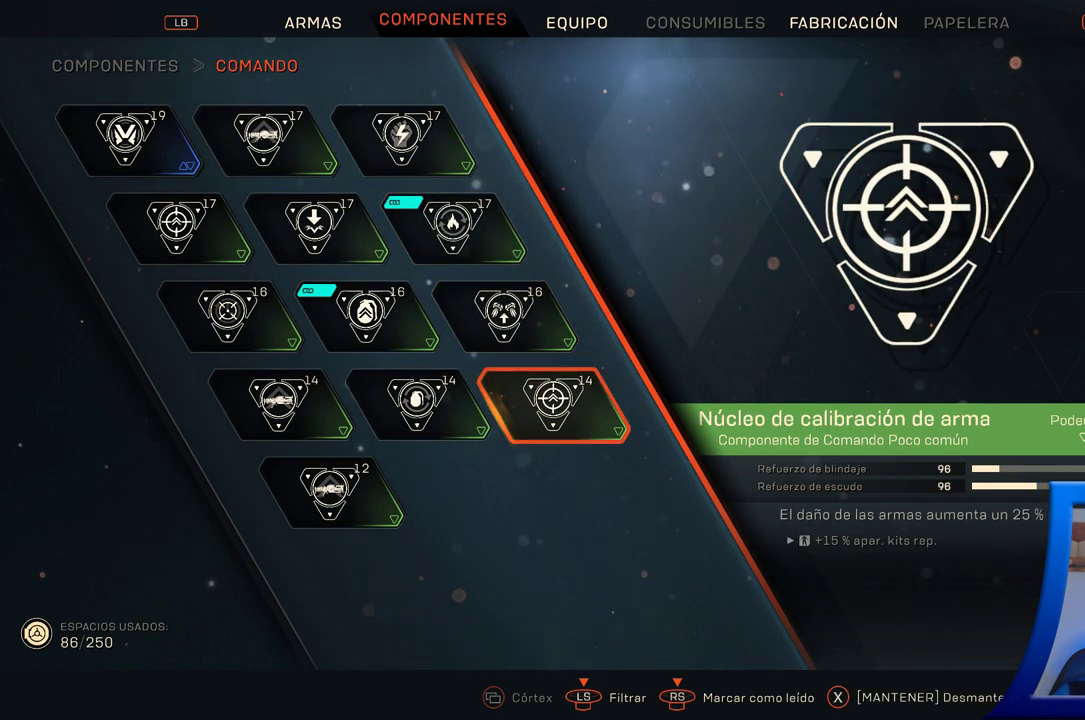
{"dt_ms": 500, "buttons": ["X"], "left_stick": "center", "right_stick": "center", "button_events": [[383, "X", "down"]]}
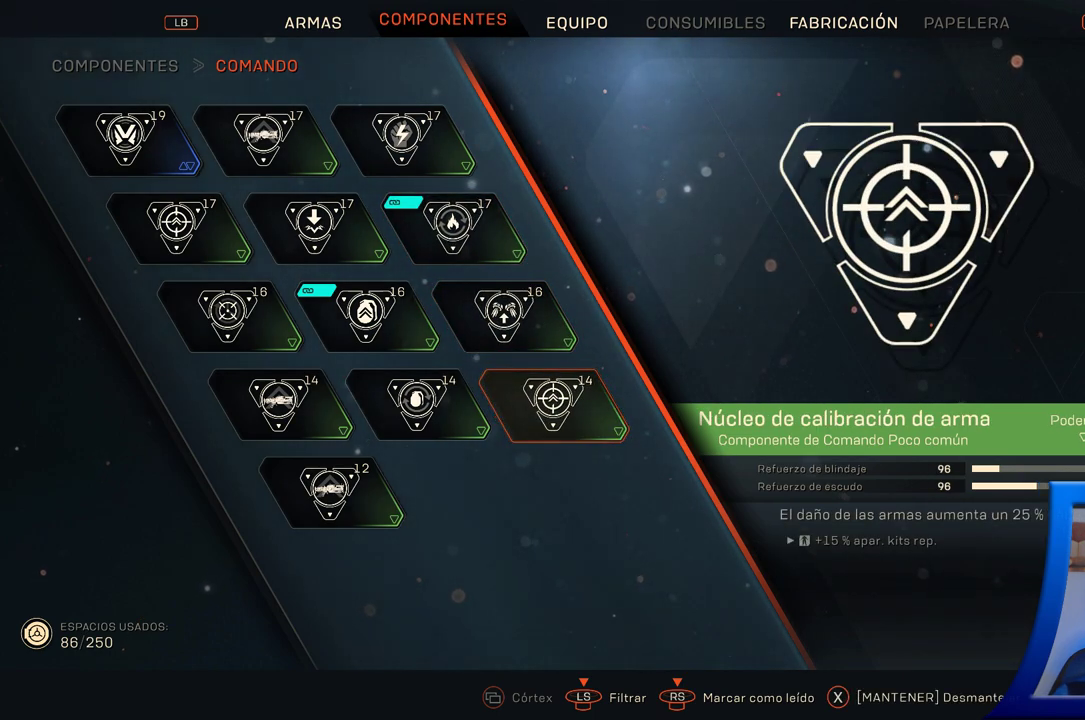
{"dt_ms": 500, "buttons": ["X"], "left_stick": "center", "right_stick": "center", "button_events": []}
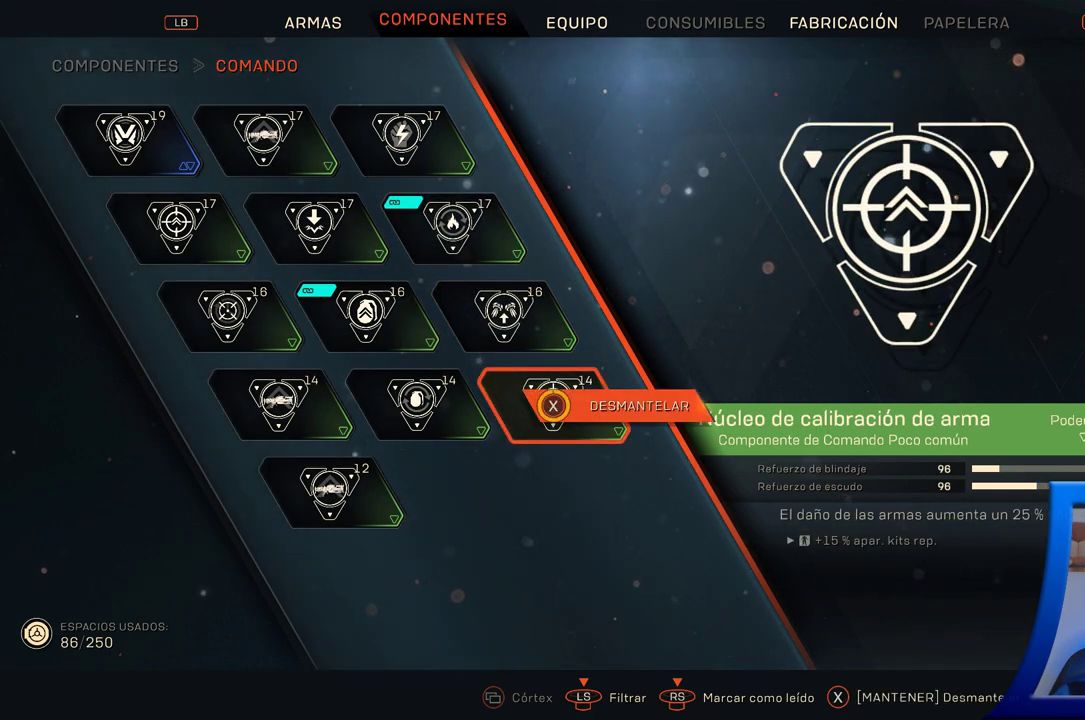
{"dt_ms": 500, "buttons": [], "left_stick": "center", "right_stick": "center", "button_events": [[383, "X", "up"]]}